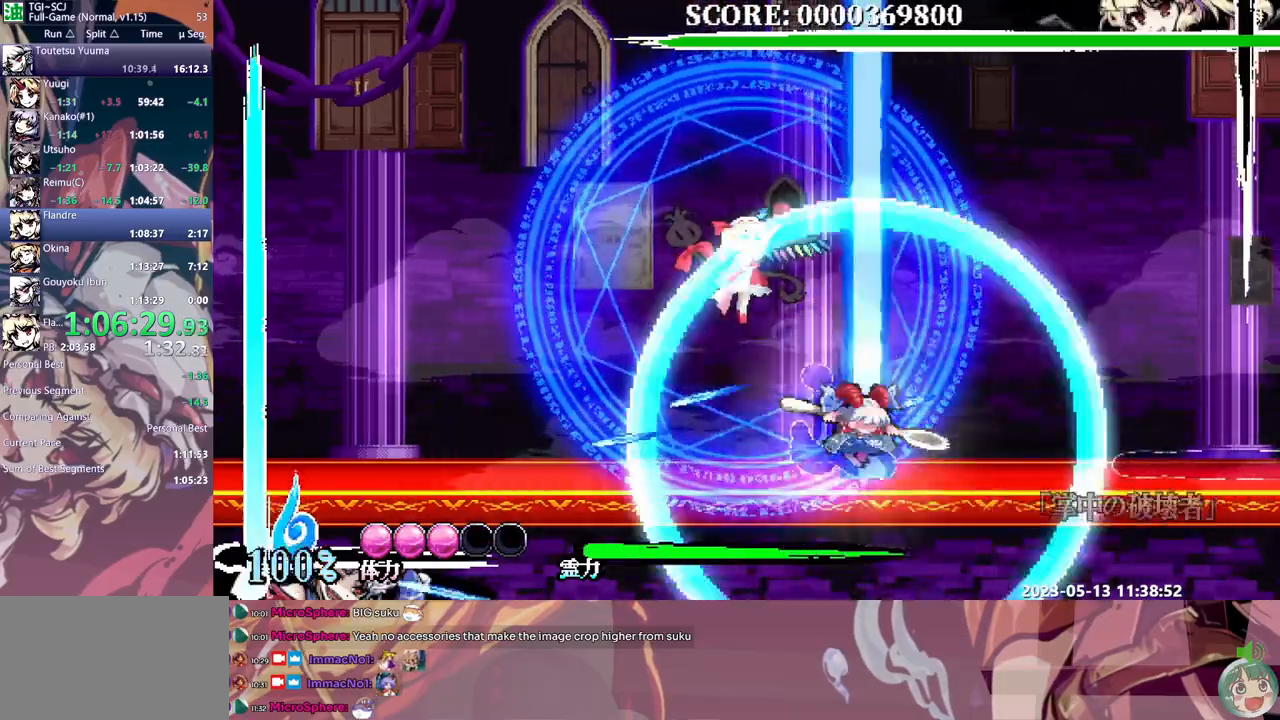
Gameplay with a controller (Xbox layout); each line is a JSON object with the inputs held at the frame after it (dt_ms = milliseconds from this image to that frame). "events" lists button and stick changes between this image and that frame as [ms after this image, input, new state], when the widget could be followed in between. Not read: A L1 L2 L3 R1 R2 R3 SELECT START X.
{"dt_ms": 500, "buttons": ["Y"], "events": [[200, "Y", "down"], [283, "Y", "up"], [333, "Y", "down"], [400, "Y", "up"], [467, "Y", "down"]]}
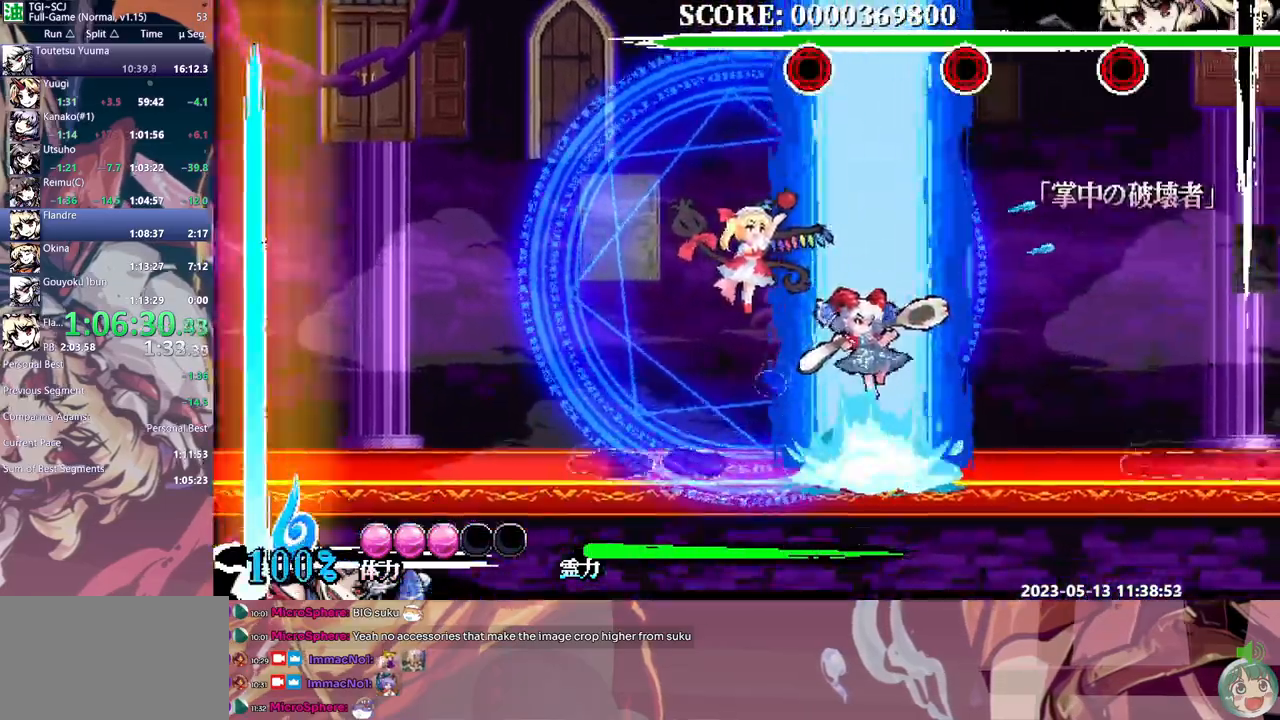
{"dt_ms": 500, "buttons": [], "events": [[50, "Y", "up"], [100, "Y", "down"], [183, "Y", "up"], [250, "Y", "down"], [333, "Y", "up"], [400, "Y", "down"], [483, "Y", "up"]]}
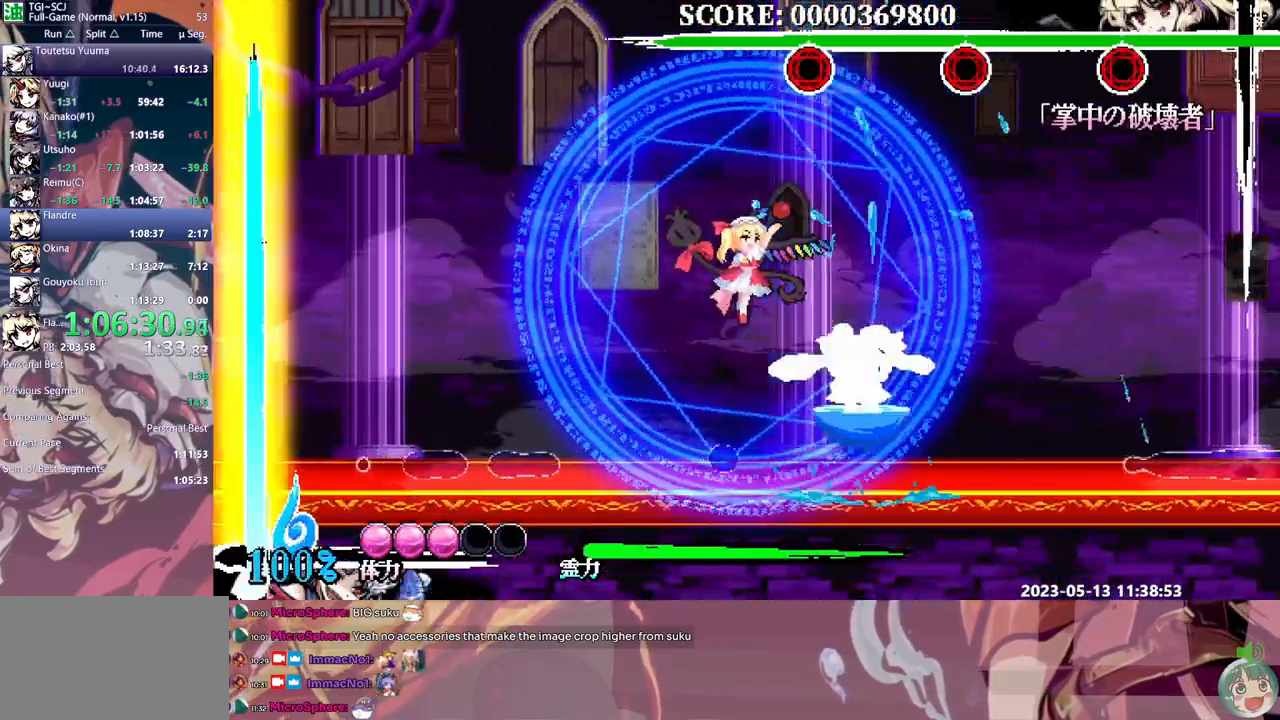
{"dt_ms": 1000, "buttons": [], "events": [[33, "Y", "down"], [117, "Y", "up"], [183, "Y", "down"], [267, "Y", "up"], [333, "DPAD_LEFT", "down"], [333, "Y", "down"], [350, "DPAD_LEFT", "up"], [417, "Y", "up"], [483, "Y", "down"], [550, "Y", "up"], [617, "Y", "down"], [700, "Y", "up"], [767, "Y", "down"], [833, "Y", "up"], [900, "Y", "down"], [967, "Y", "up"]]}
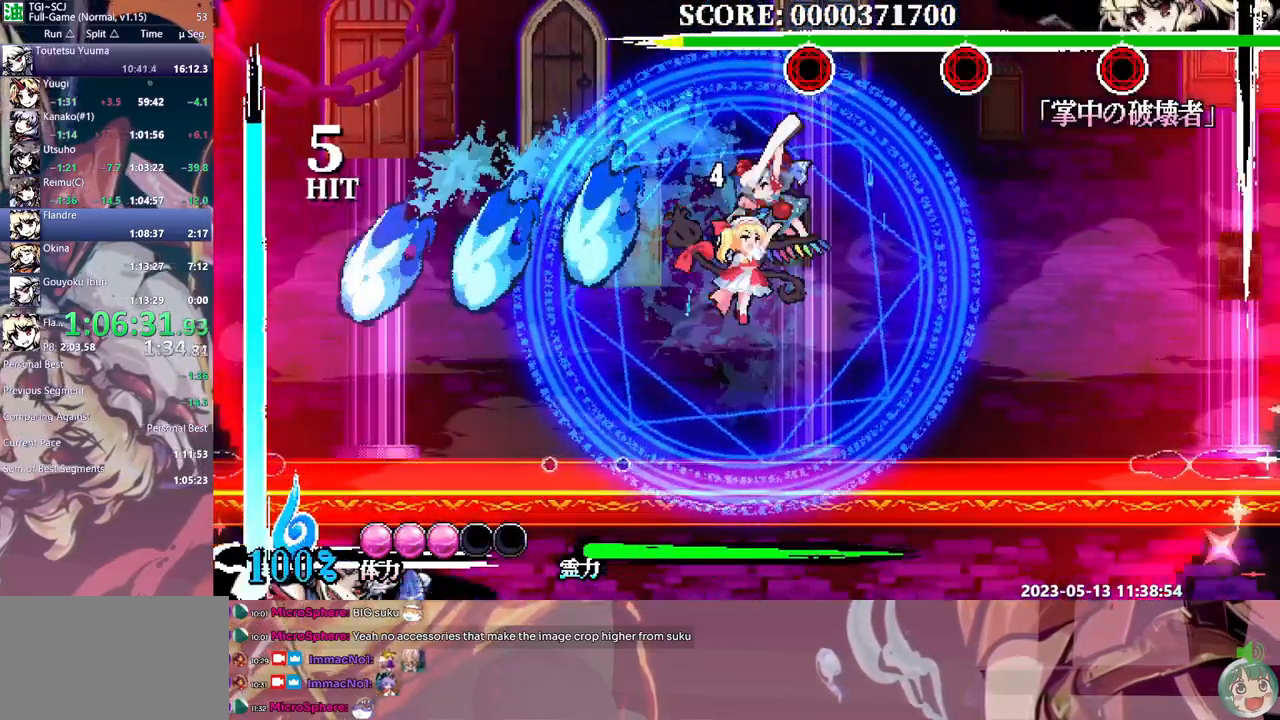
{"dt_ms": 500, "buttons": ["Y"], "events": [[33, "DPAD_RIGHT", "down"], [50, "DPAD_RIGHT", "up"], [50, "Y", "down"], [117, "Y", "up"], [200, "Y", "down"], [250, "Y", "up"], [333, "Y", "down"], [400, "Y", "up"], [483, "Y", "down"]]}